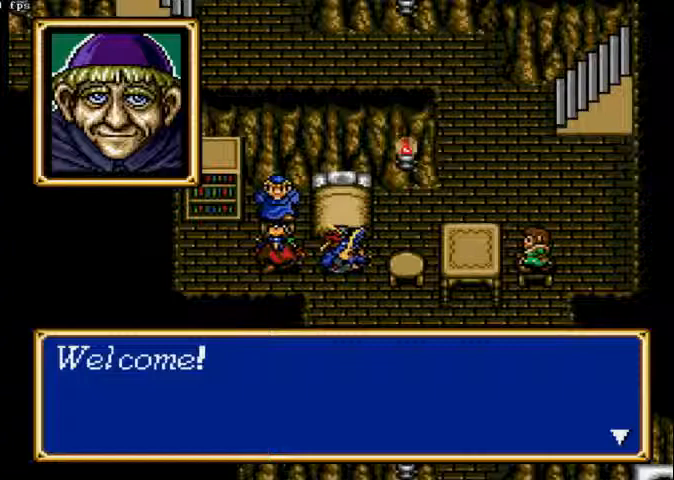
Gameplay with a controller (Xbox layout); each line is a JSON object with the inputs held at the frame after it. "events" lists button and stick changes between this image and that frame as [ms after this image, input, new state], when the widget could be followed in between. Not read: A L2 L3 R2 R3.
{"buttons": ["X"], "left_stick": "center", "right_stick": "center", "events": []}
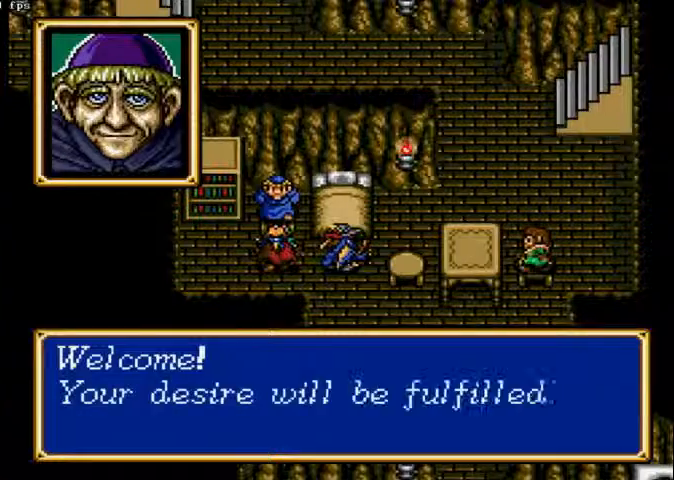
{"buttons": ["DPAD_DOWN"], "left_stick": "center", "right_stick": "center", "events": [[67, "X", "up"], [333, "DPAD_DOWN", "down"]]}
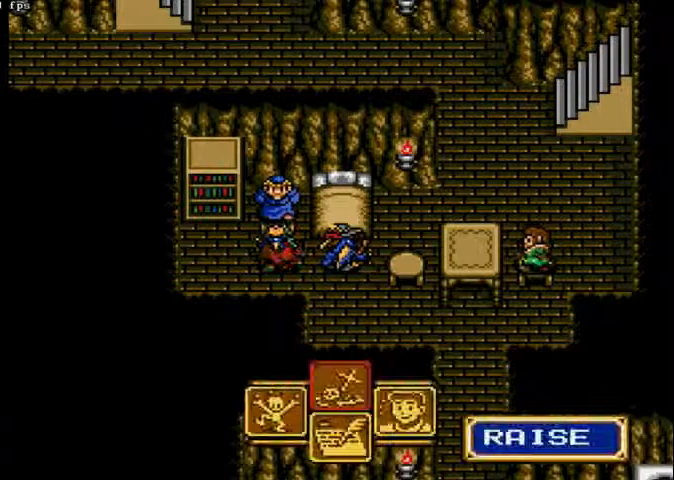
{"buttons": ["X"], "left_stick": "center", "right_stick": "center", "events": [[333, "X", "down"], [367, "DPAD_DOWN", "up"]]}
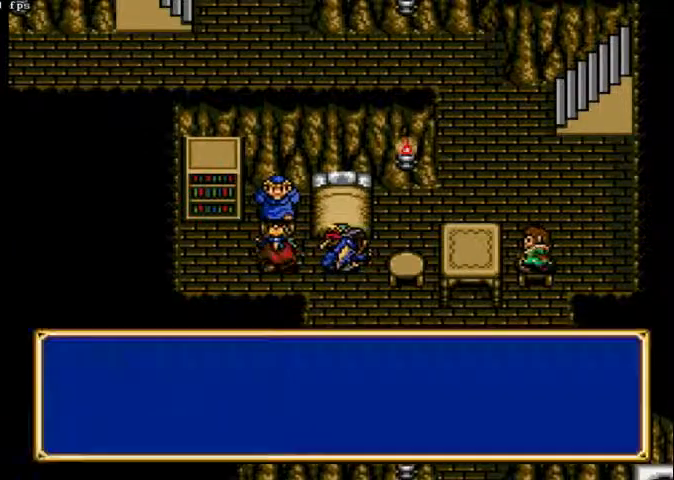
{"buttons": ["X"], "left_stick": "center", "right_stick": "center", "events": []}
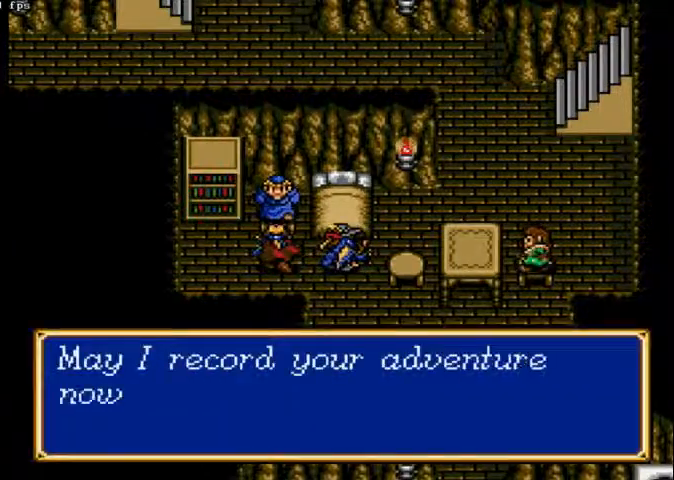
{"buttons": [], "left_stick": "center", "right_stick": "center", "events": [[433, "X", "up"]]}
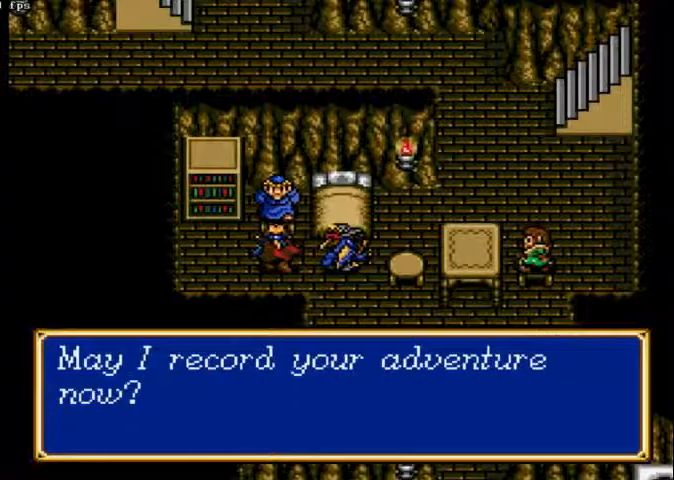
{"buttons": [], "left_stick": "center", "right_stick": "center", "events": []}
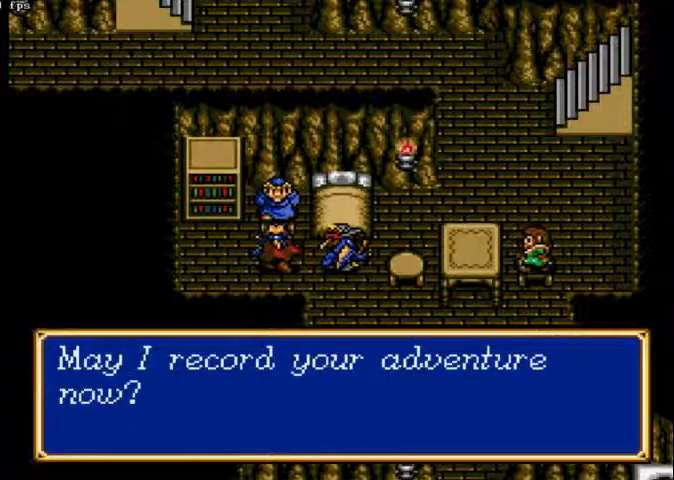
{"buttons": [], "left_stick": "center", "right_stick": "center", "events": []}
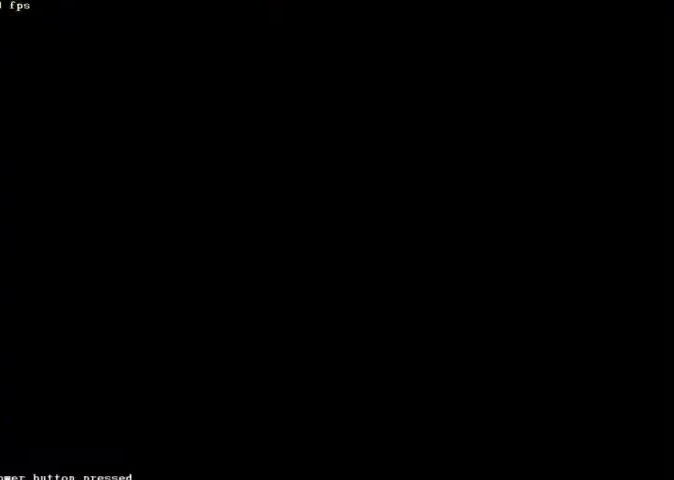
{"buttons": [], "left_stick": "center", "right_stick": "center", "events": []}
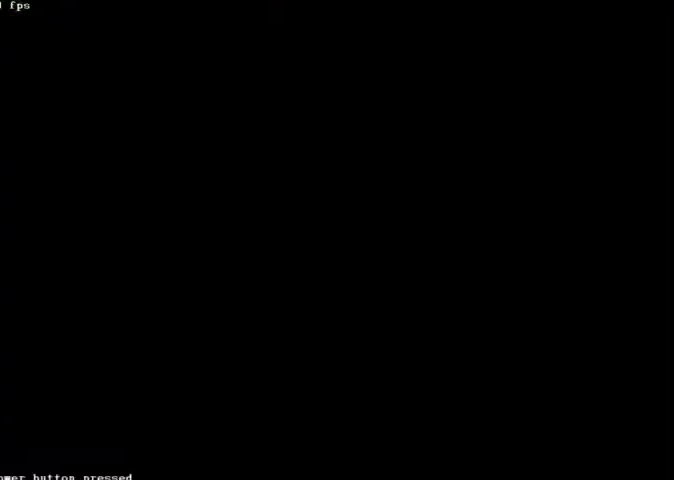
{"buttons": [], "left_stick": "center", "right_stick": "center", "events": []}
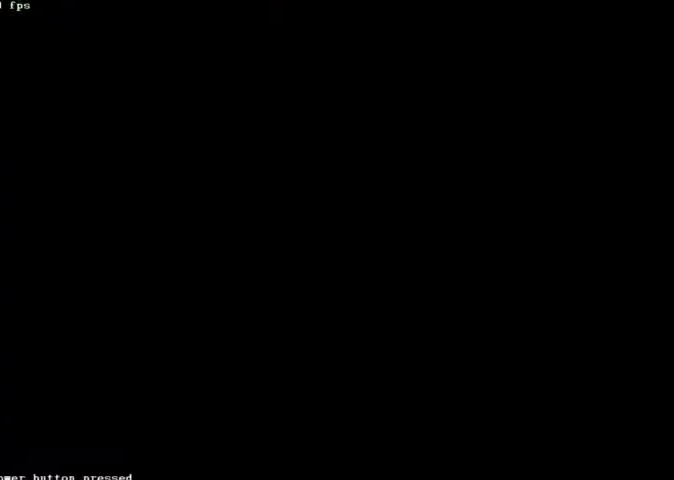
{"buttons": [], "left_stick": "center", "right_stick": "center", "events": []}
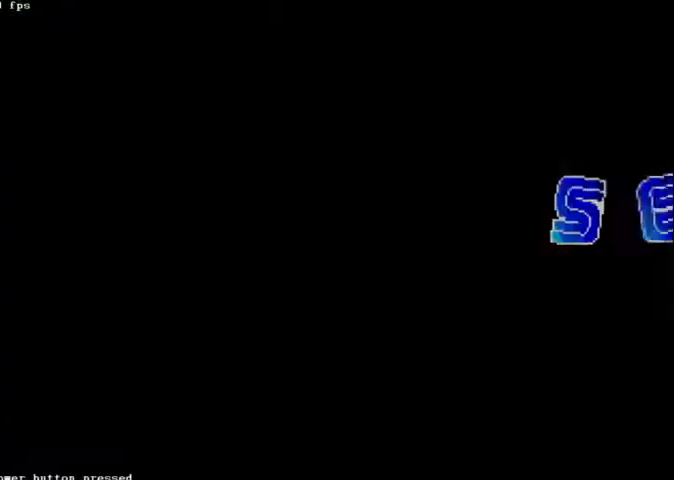
{"buttons": ["DPAD_DOWN"], "left_stick": "center", "right_stick": "center", "events": [[100, "DPAD_UP", "down"], [333, "DPAD_UP", "up"], [367, "DPAD_DOWN", "down"]]}
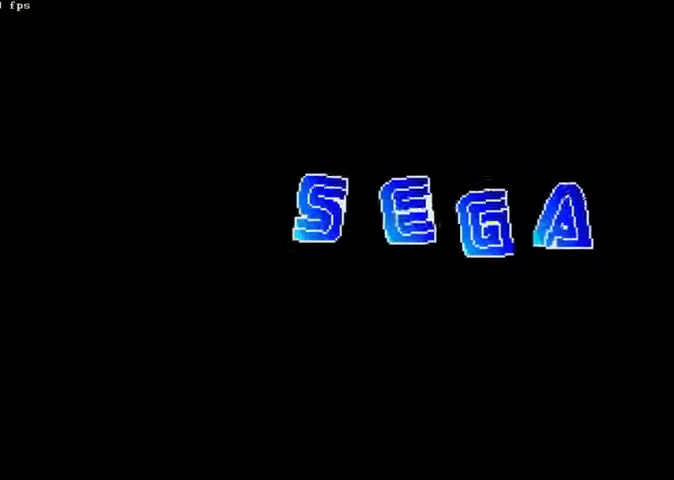
{"buttons": [], "left_stick": "center", "right_stick": "center", "events": [[33, "DPAD_UP", "down"], [133, "DPAD_DOWN", "up"], [133, "DPAD_UP", "up"]]}